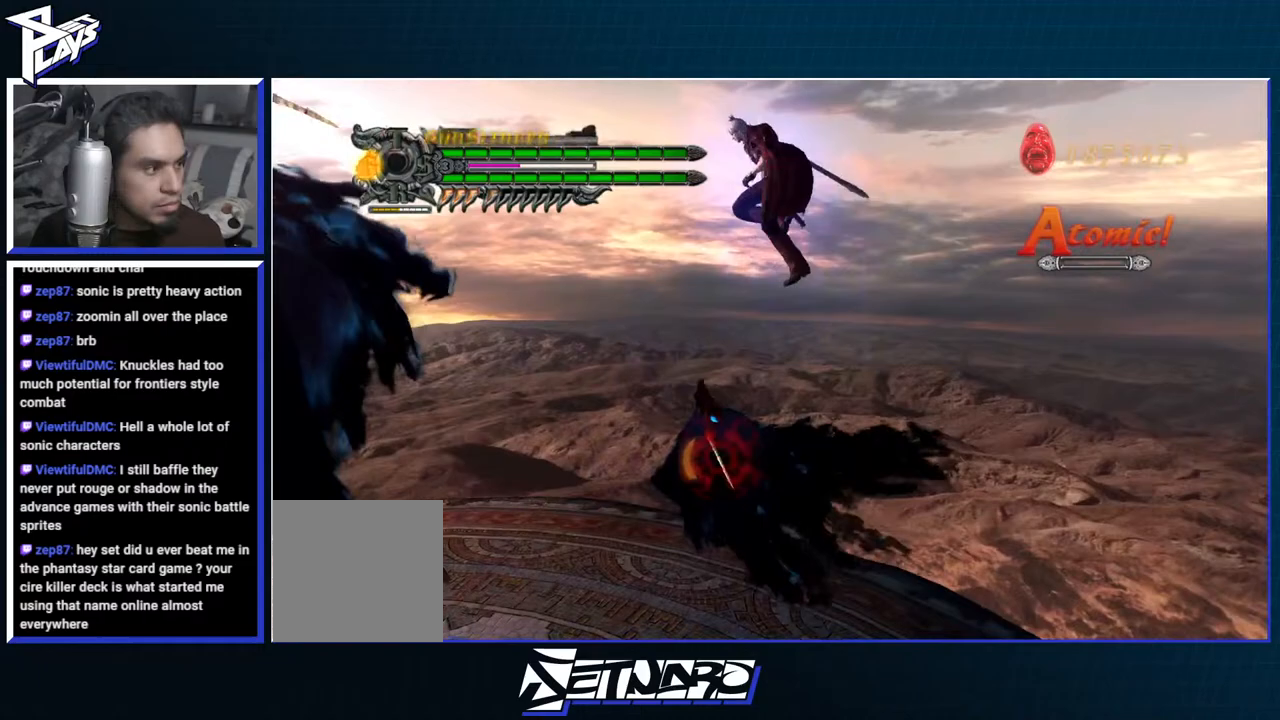
Gameplay with a controller (Xbox layout); each line is a JSON object with the inputs held at the frame after it. "events" lists button and stick changes between this image and that frame as [ms after this image, input, new state], when the widget could be followed in between.
{"buttons": ["B", "R1", "R2"], "left_stick": "center", "right_stick": "center", "events": [[450, "R2", "down"]]}
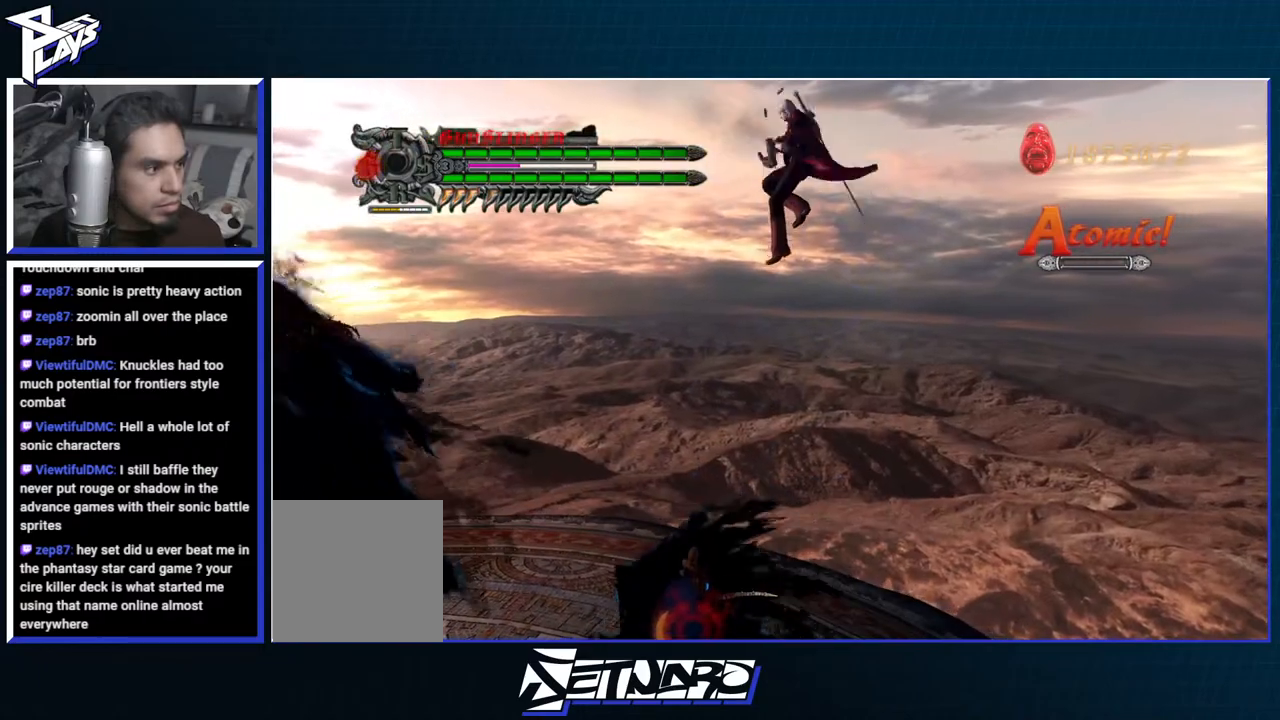
{"buttons": ["B", "R1"], "left_stick": "center", "right_stick": "center", "events": [[33, "B", "up"], [50, "L2", "down"], [133, "R2", "up"], [150, "L2", "up"], [200, "L2", "down"], [267, "B", "down"], [300, "L2", "up"]]}
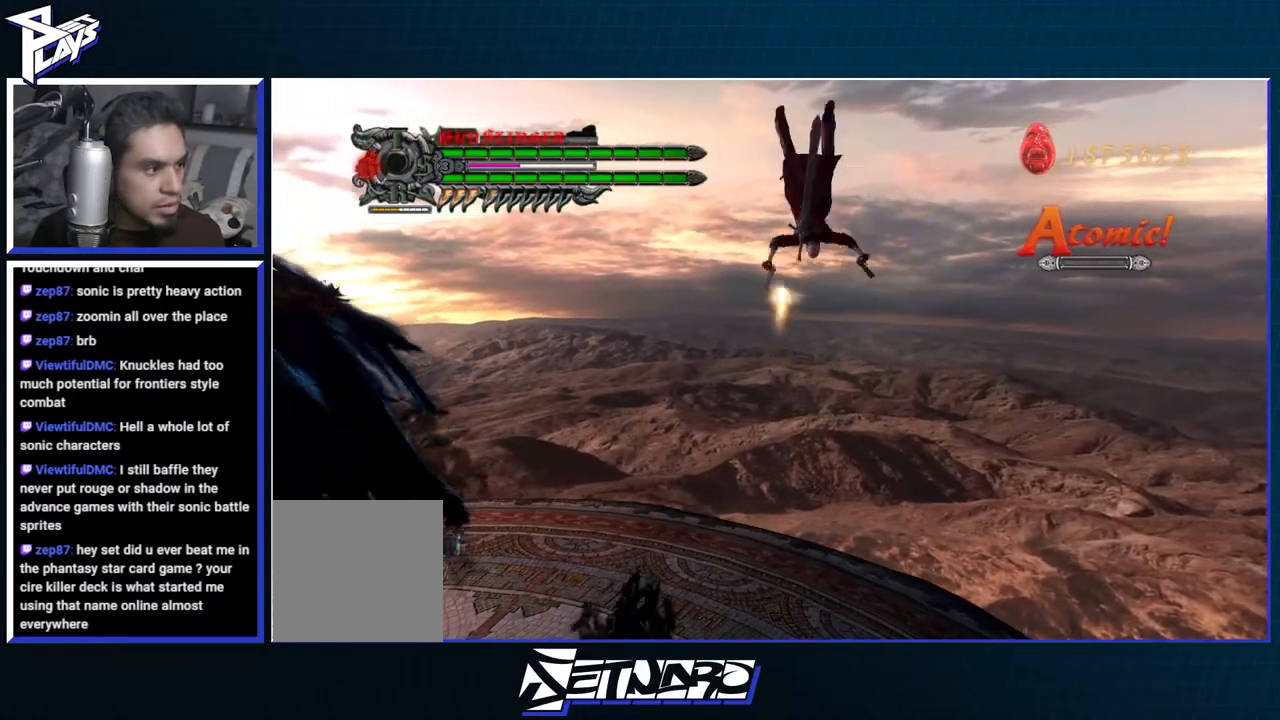
{"buttons": ["B", "R1"], "left_stick": "center", "right_stick": "center", "events": []}
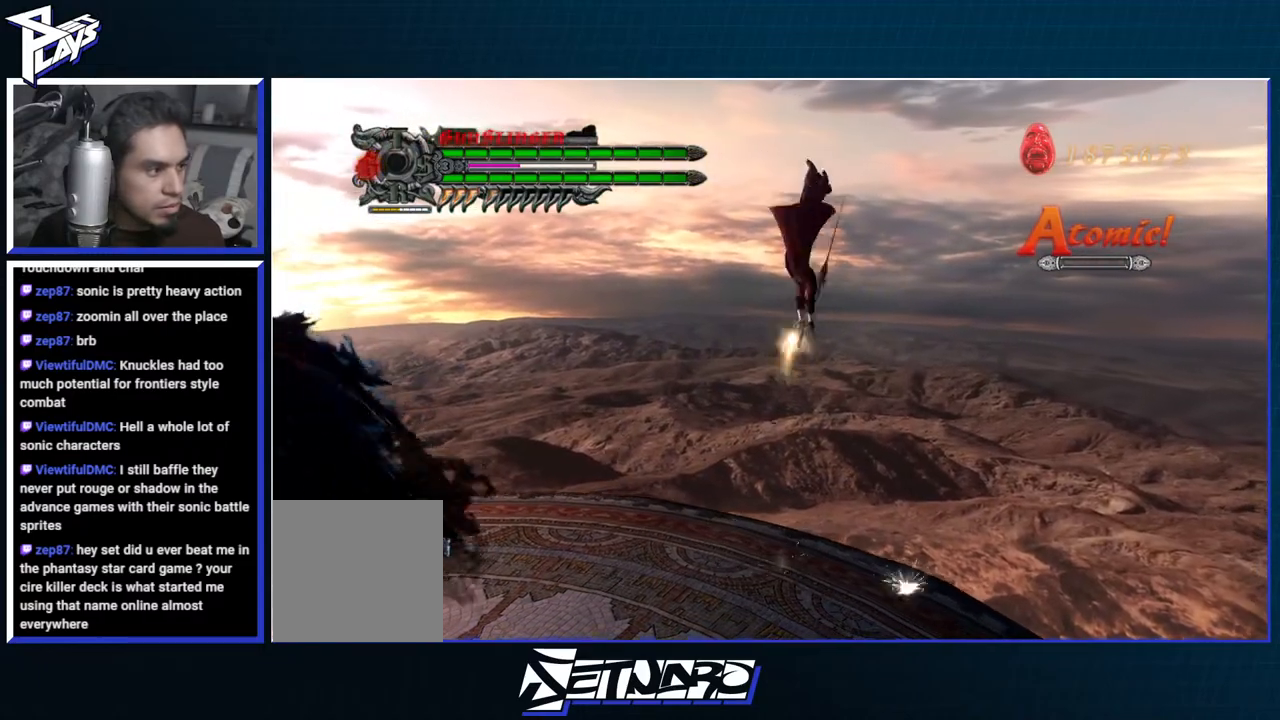
{"buttons": ["Y", "R1"], "left_stick": "center", "right_stick": "center", "events": [[33, "B", "up"], [150, "Y", "down"], [200, "Y", "up"], [283, "Y", "down"], [367, "Y", "up"], [433, "Y", "down"]]}
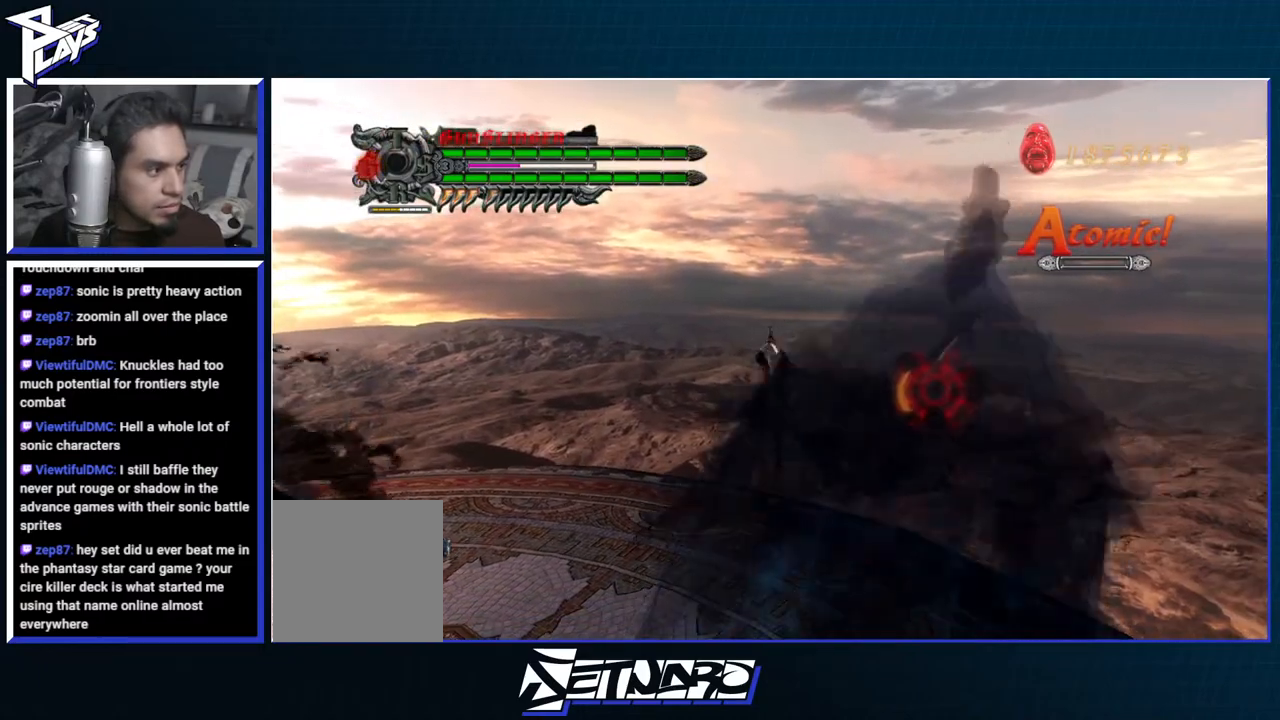
{"buttons": ["B"], "left_stick": "down-left", "right_stick": "center", "events": [[17, "Y", "up"], [167, "R1", "up"], [250, "left_stick", "down"], [300, "left_stick", "down-left"], [350, "DPAD_UP", "down"], [483, "B", "down"], [500, "DPAD_UP", "up"]]}
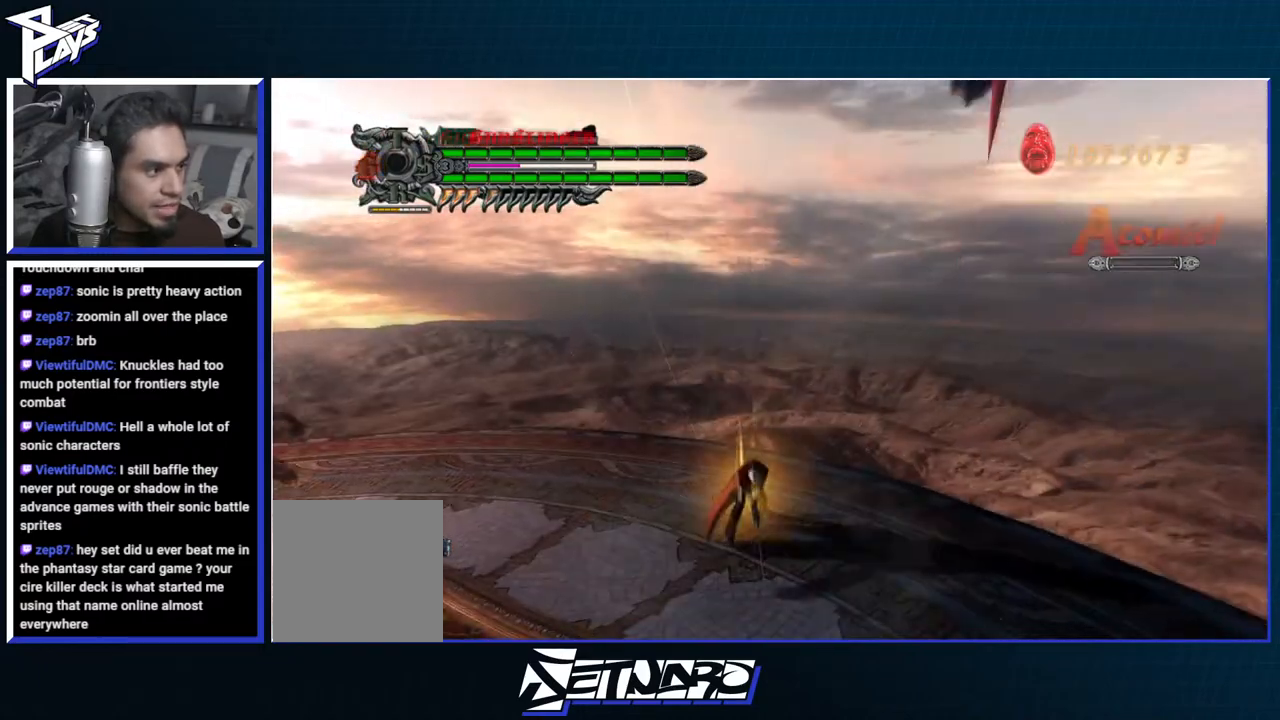
{"buttons": ["B", "R1"], "left_stick": "right", "right_stick": "center", "events": [[50, "B", "up"], [300, "left_stick", "right"], [417, "R1", "down"], [450, "B", "down"]]}
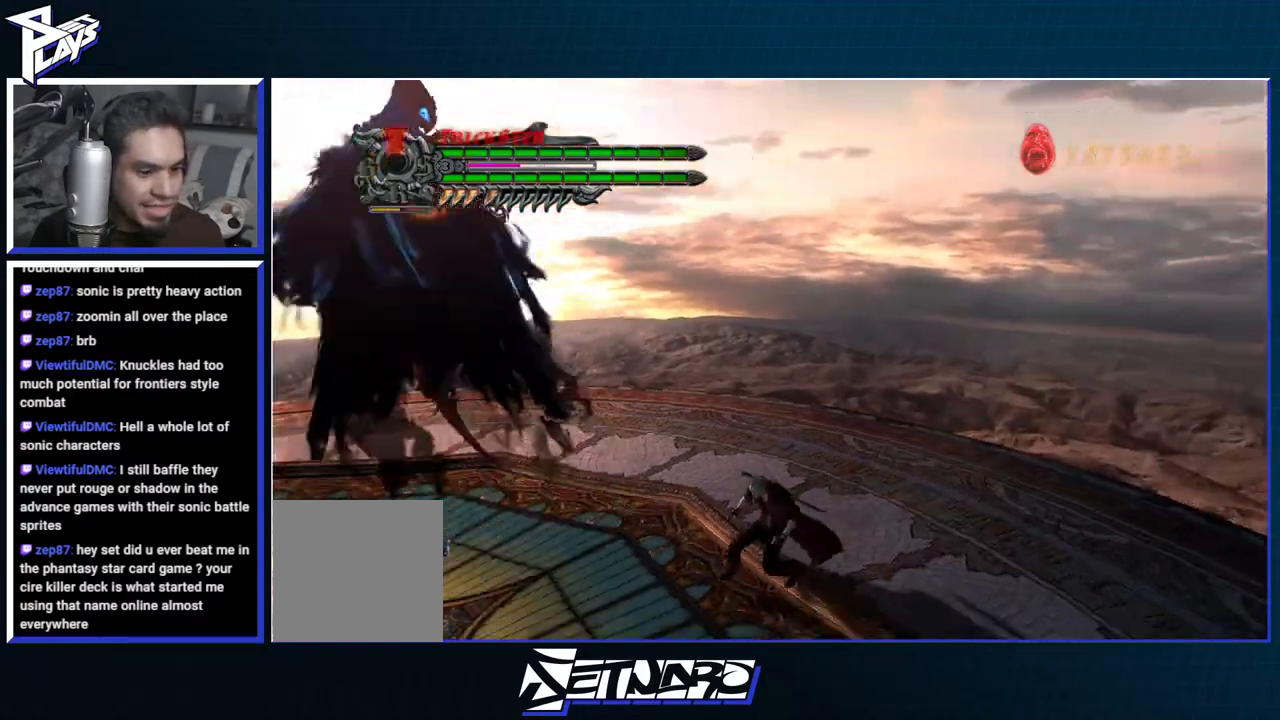
{"buttons": ["A"], "left_stick": "center", "right_stick": "center", "events": [[67, "left_stick", "down-right"], [83, "B", "up"], [117, "B", "down"], [217, "B", "up"], [250, "R1", "up"], [333, "left_stick", "center"], [400, "A", "down"]]}
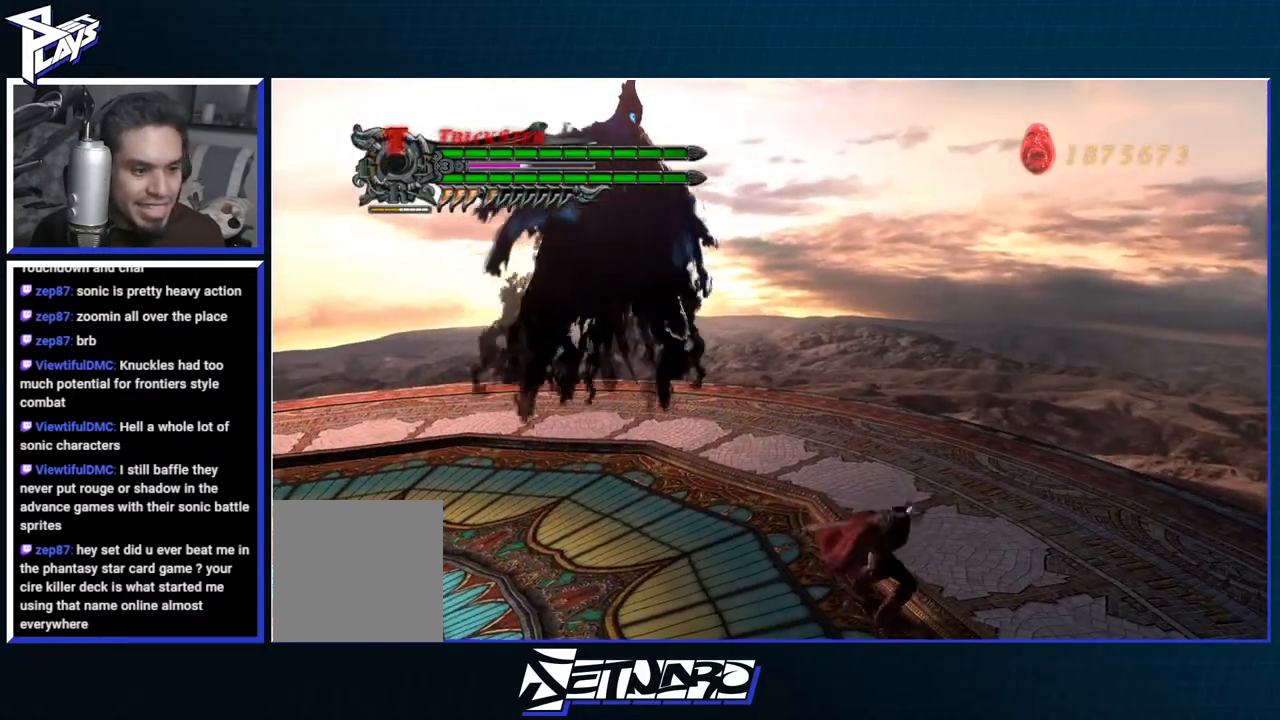
{"buttons": ["B", "R1"], "left_stick": "left", "right_stick": "center", "events": [[17, "left_stick", "right"], [50, "A", "up"], [383, "left_stick", "left"], [450, "R1", "down"], [467, "B", "down"]]}
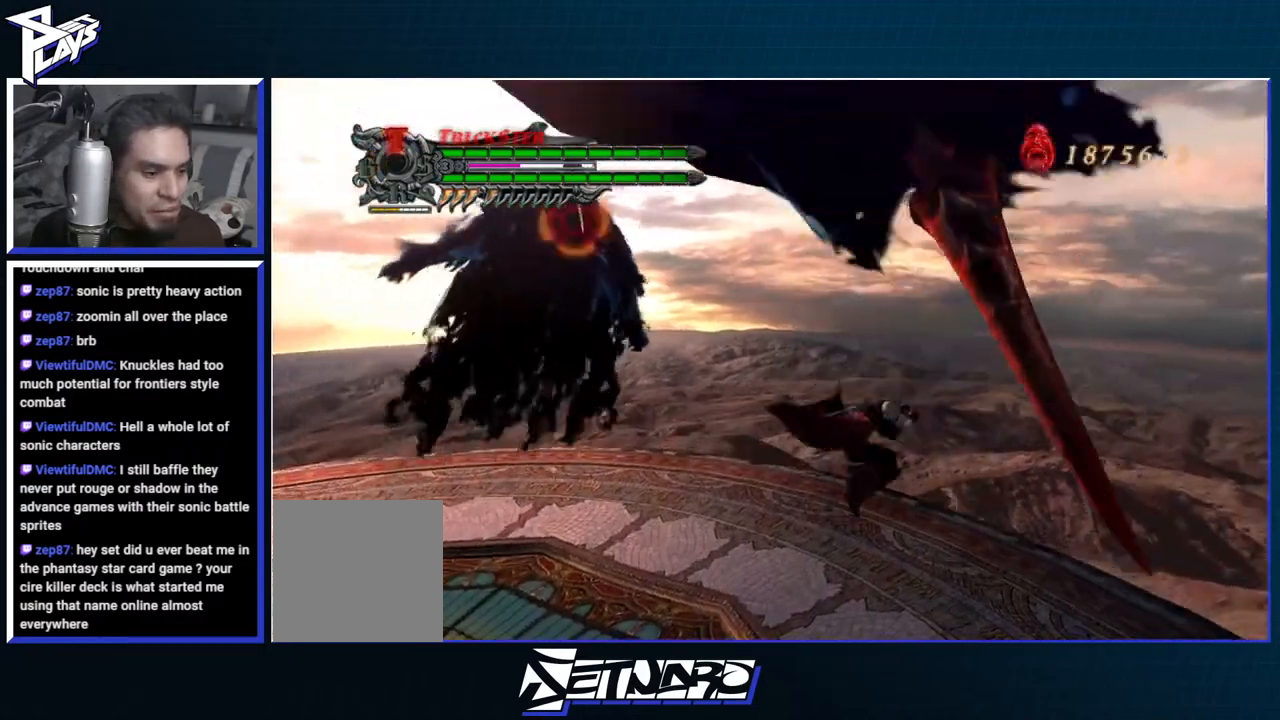
{"buttons": ["B", "R1"], "left_stick": "center", "right_stick": "center", "events": [[183, "B", "up"], [233, "R1", "up"], [283, "DPAD_LEFT", "down"], [350, "A", "down"], [400, "DPAD_LEFT", "up"], [433, "R1", "down"], [450, "A", "up"], [467, "B", "down"], [483, "left_stick", "center"]]}
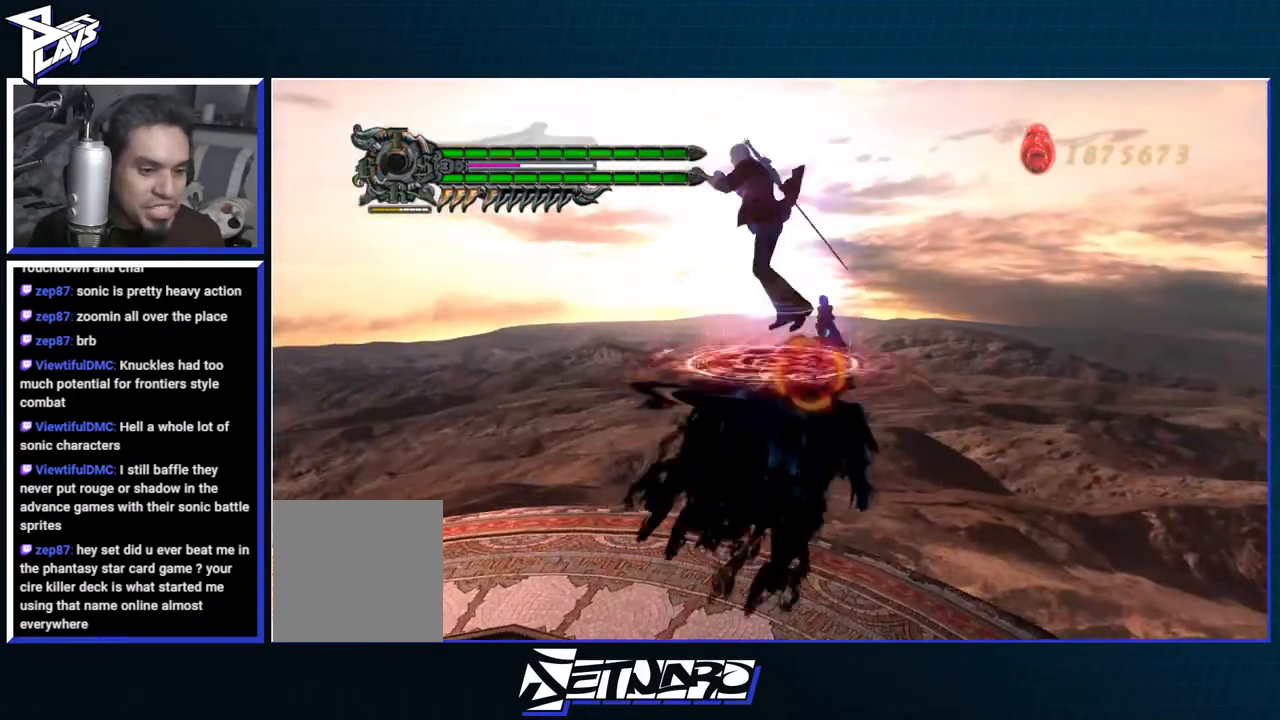
{"buttons": [], "left_stick": "right", "right_stick": "center", "events": [[417, "L2", "down"], [417, "left_stick", "right"], [433, "R1", "up"], [450, "B", "up"], [500, "L2", "up"]]}
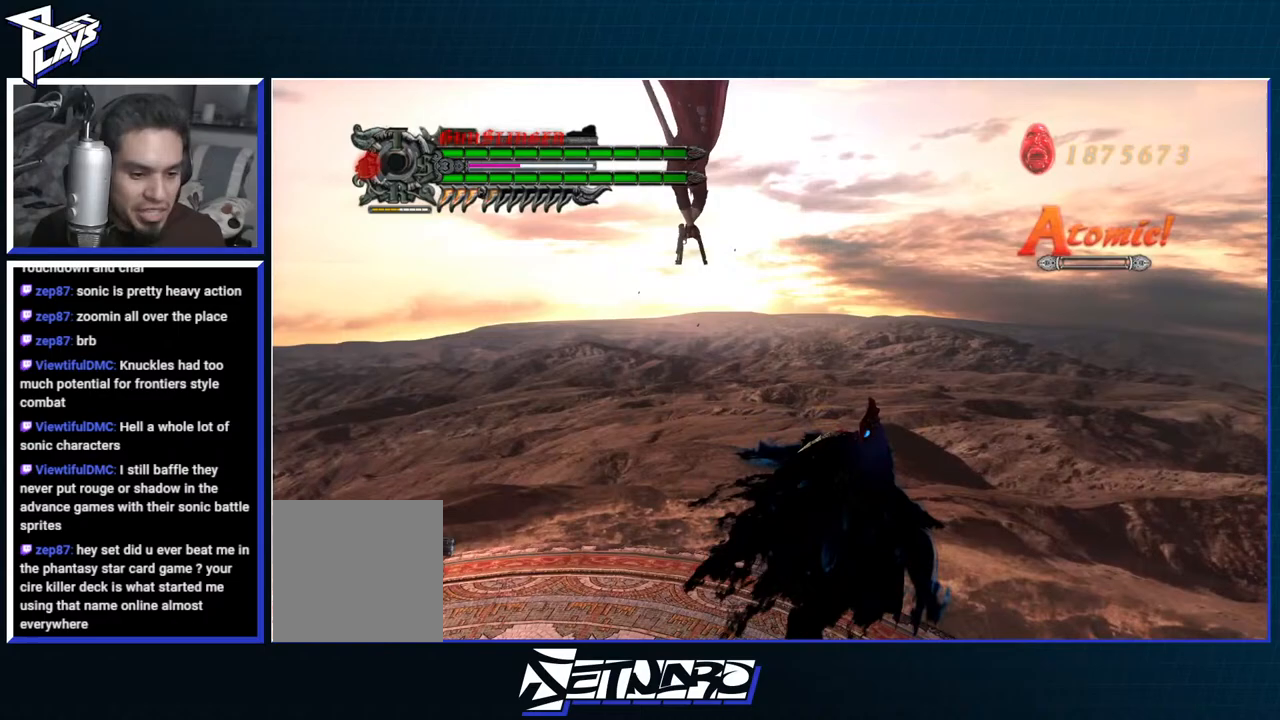
{"buttons": ["X", "R1"], "left_stick": "right", "right_stick": "center", "events": [[67, "L2", "down"], [150, "L1", "down"], [167, "L2", "up"], [233, "A", "down"], [233, "R1", "down"], [233, "X", "down"], [267, "A", "up"], [283, "L1", "up"], [383, "X", "up"], [467, "X", "down"]]}
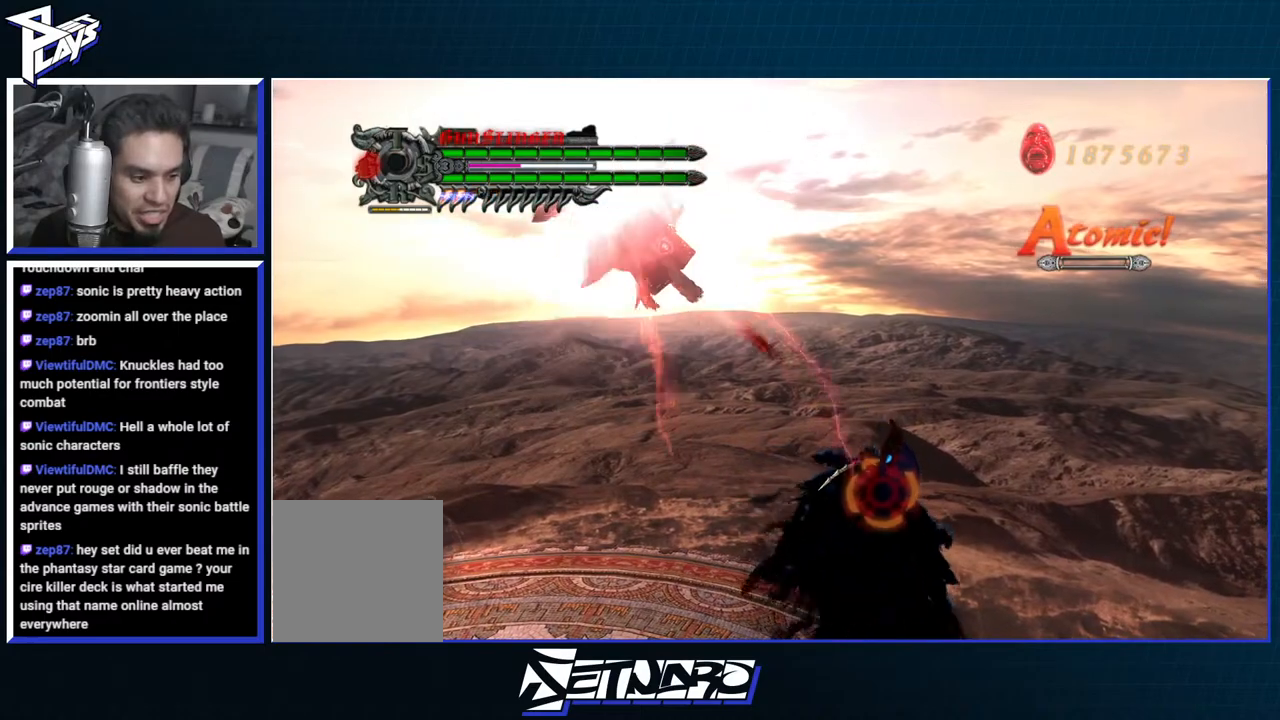
{"buttons": ["R1"], "left_stick": "right", "right_stick": "center", "events": [[50, "X", "up"], [133, "X", "down"], [200, "X", "up"], [233, "left_stick", "center"], [283, "X", "down"], [350, "X", "up"], [433, "X", "down"], [483, "left_stick", "right"], [500, "X", "up"]]}
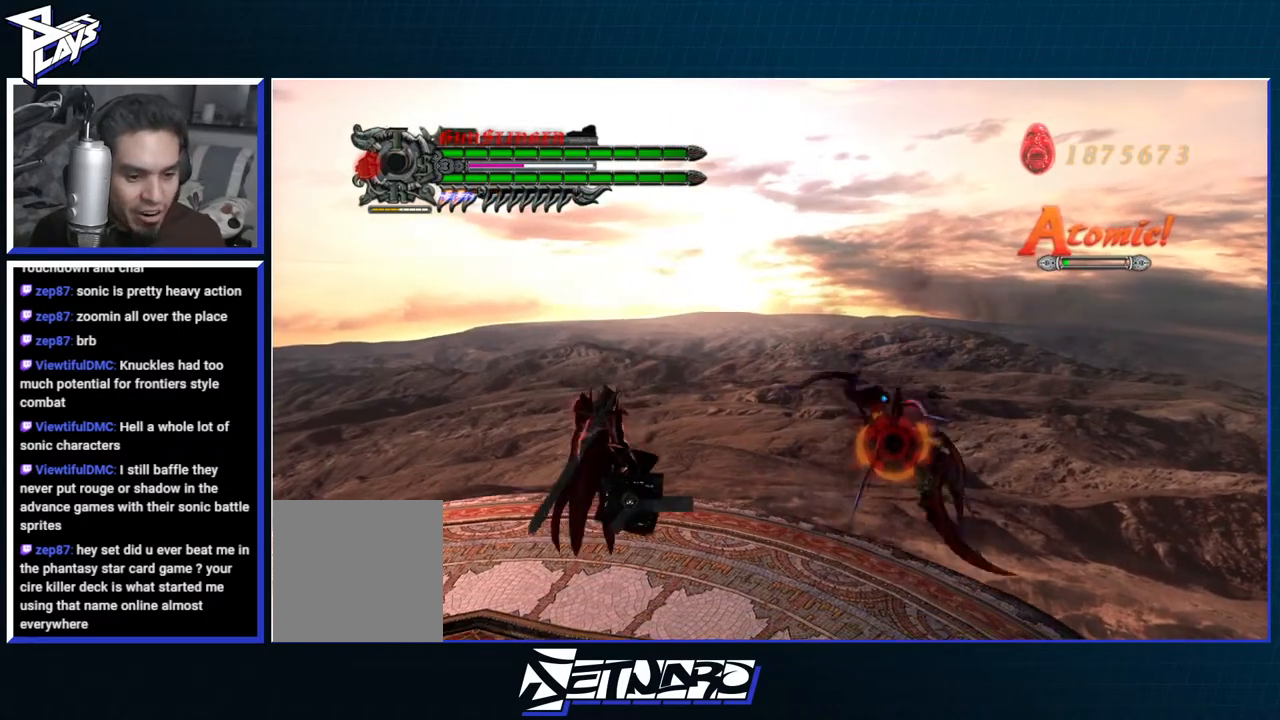
{"buttons": ["L1", "R1"], "left_stick": "right", "right_stick": "center", "events": [[67, "R1", "up"], [117, "A", "down"], [167, "R1", "down"], [233, "X", "down"], [267, "A", "up"], [333, "X", "up"], [383, "L2", "down"], [417, "L1", "down"], [483, "L2", "up"]]}
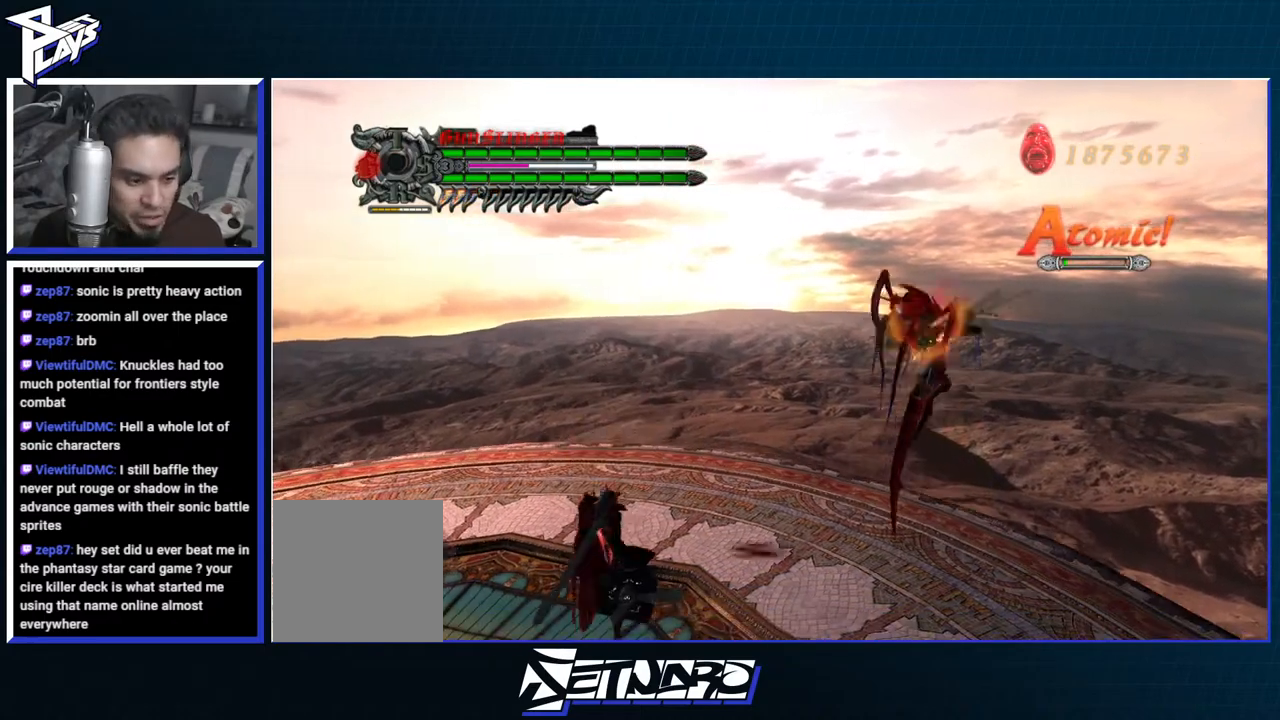
{"buttons": ["R1"], "left_stick": "right", "right_stick": "center", "events": [[33, "L1", "up"], [367, "Y", "down"], [450, "Y", "up"]]}
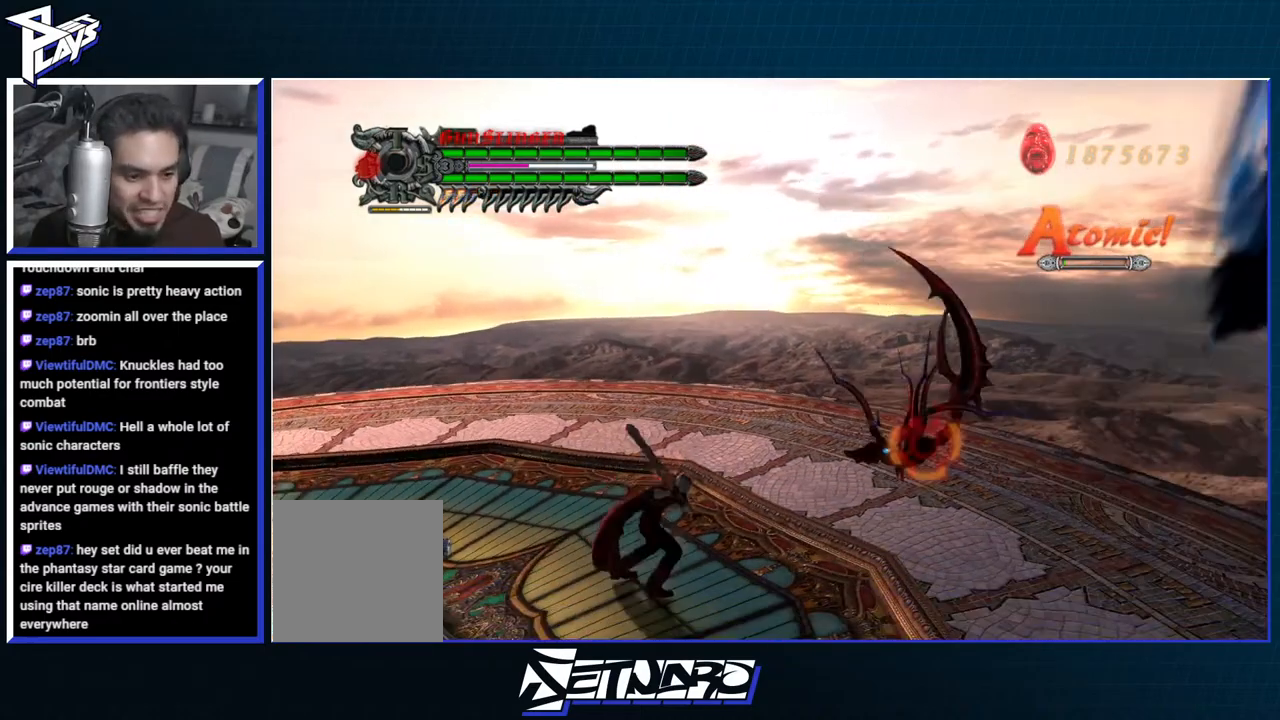
{"buttons": ["R1"], "left_stick": "center", "right_stick": "center", "events": [[17, "left_stick", "center"], [33, "Y", "down"], [100, "Y", "up"], [183, "Y", "down"], [250, "Y", "up"], [317, "Y", "down"], [400, "Y", "up"], [417, "DPAD_DOWN", "down"], [500, "DPAD_DOWN", "up"]]}
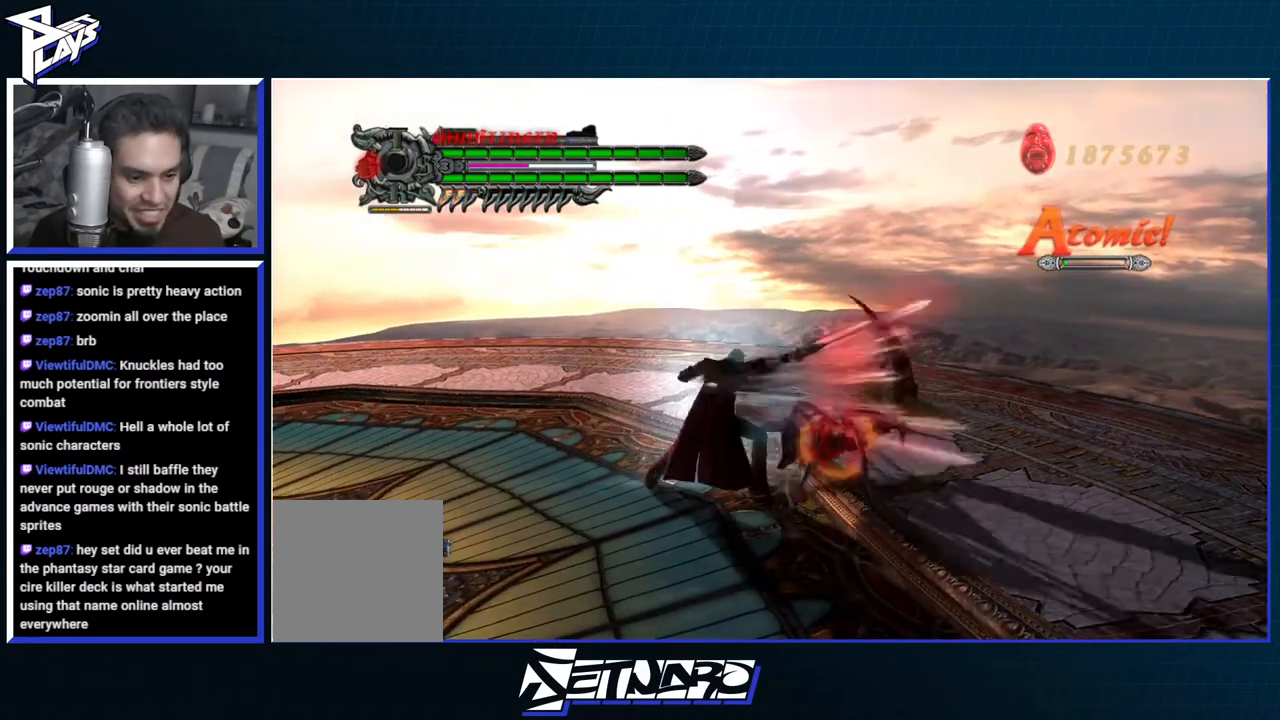
{"buttons": ["B", "R1"], "left_stick": "center", "right_stick": "center", "events": [[33, "B", "down"], [100, "B", "up"], [100, "DPAD_RIGHT", "down"], [167, "DPAD_RIGHT", "up"], [200, "B", "down"], [267, "B", "up"], [317, "B", "down"]]}
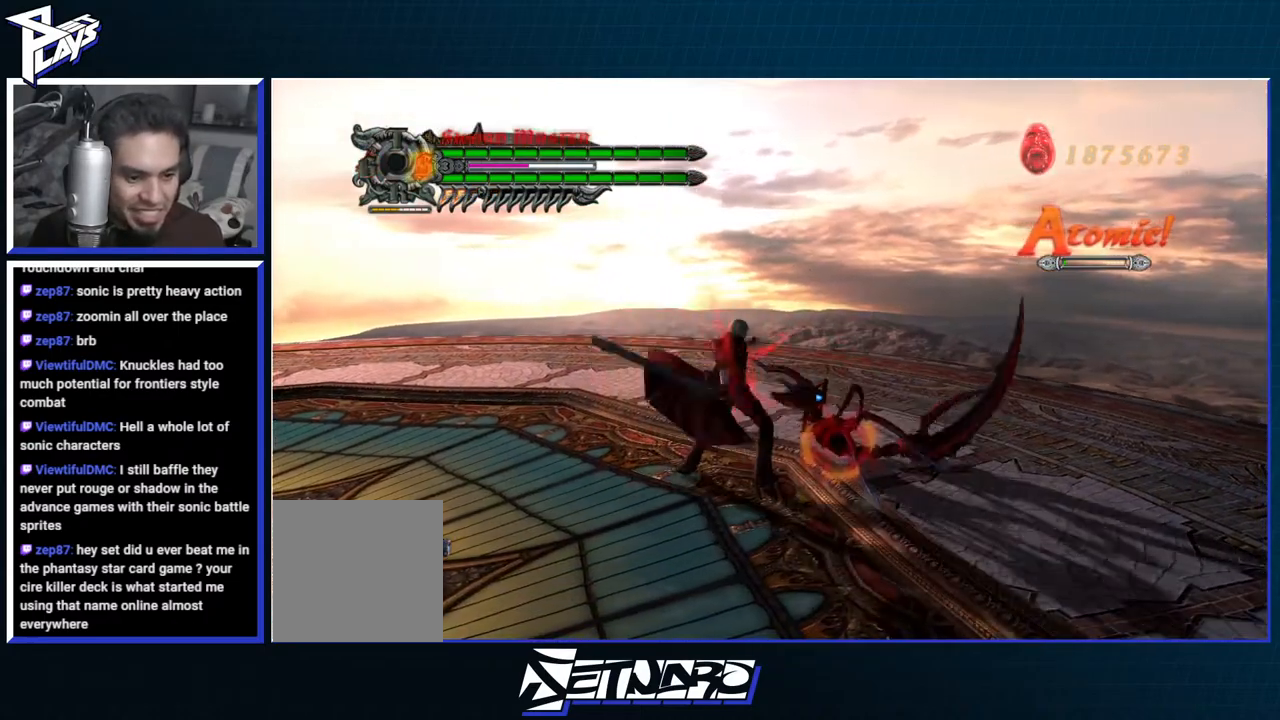
{"buttons": ["B", "R1"], "left_stick": "center", "right_stick": "center", "events": [[200, "B", "up"], [350, "B", "down"]]}
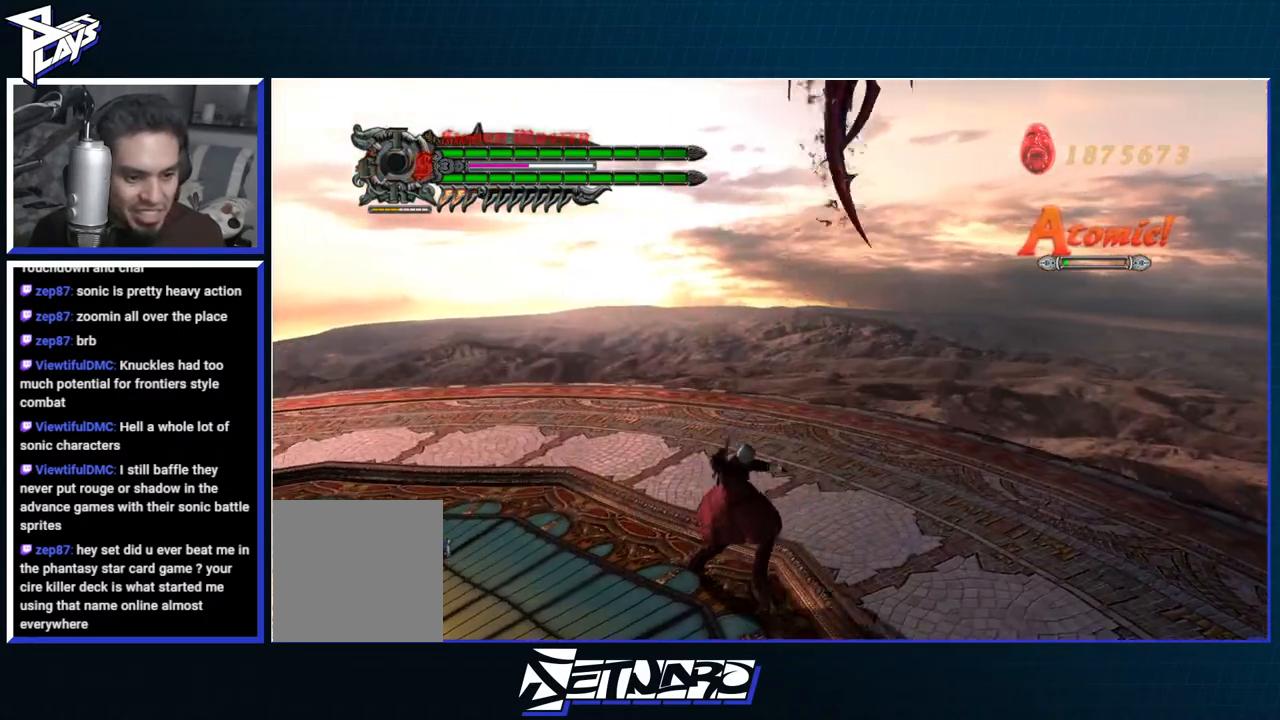
{"buttons": ["B", "R1"], "left_stick": "center", "right_stick": "center", "events": []}
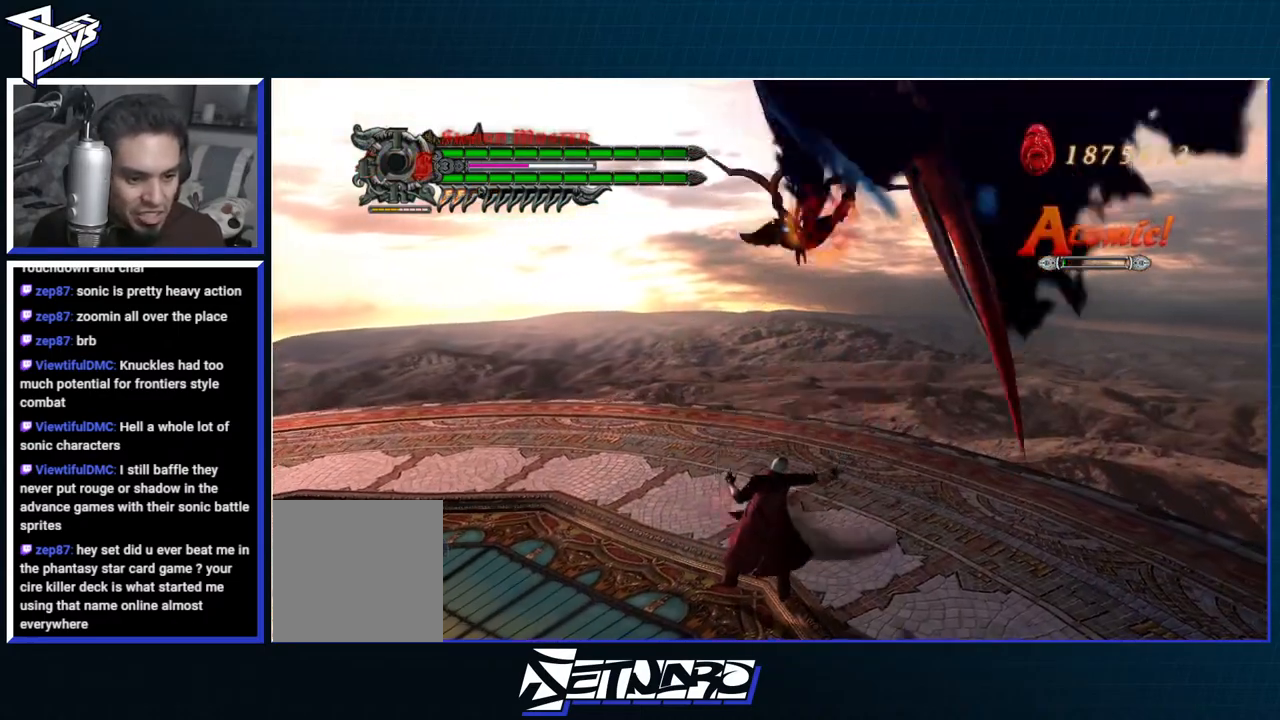
{"buttons": ["B", "R1"], "left_stick": "down-left", "right_stick": "center", "events": [[400, "left_stick", "down-left"]]}
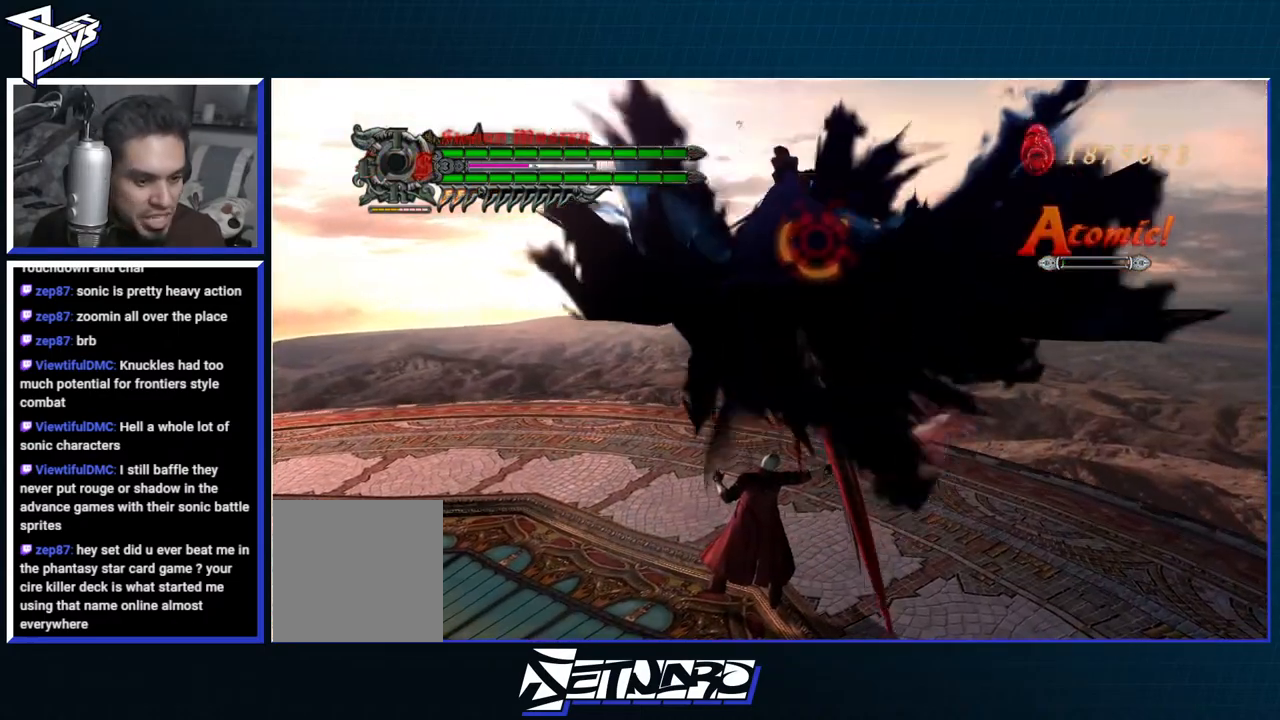
{"buttons": ["Y", "R1"], "left_stick": "down-left", "right_stick": "center", "events": [[33, "B", "up"], [167, "Y", "down"]]}
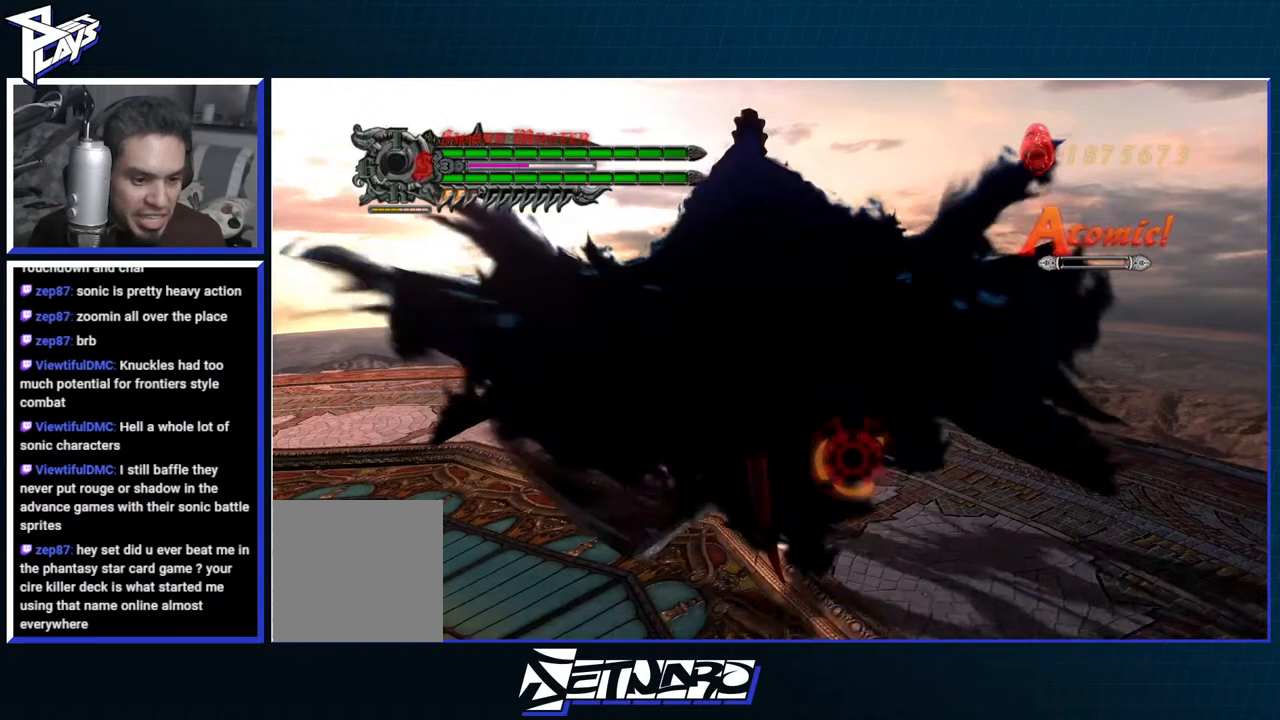
{"buttons": ["B", "R1"], "left_stick": "center", "right_stick": "center", "events": [[183, "left_stick", "center"], [333, "Y", "up"], [350, "DPAD_RIGHT", "down"], [433, "DPAD_RIGHT", "up"], [483, "B", "down"]]}
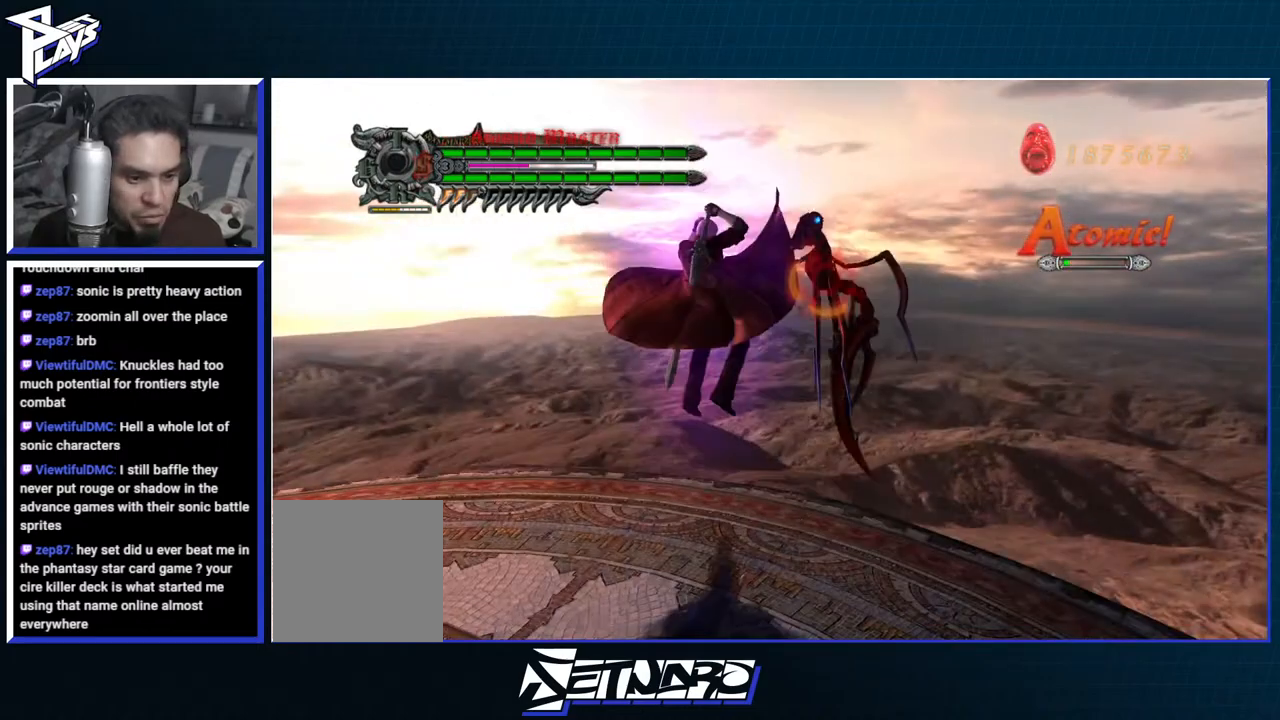
{"buttons": ["A", "R1"], "left_stick": "center", "right_stick": "center", "events": [[83, "B", "up"], [200, "A", "down"], [300, "B", "down"], [317, "A", "up"], [400, "B", "up"], [500, "A", "down"]]}
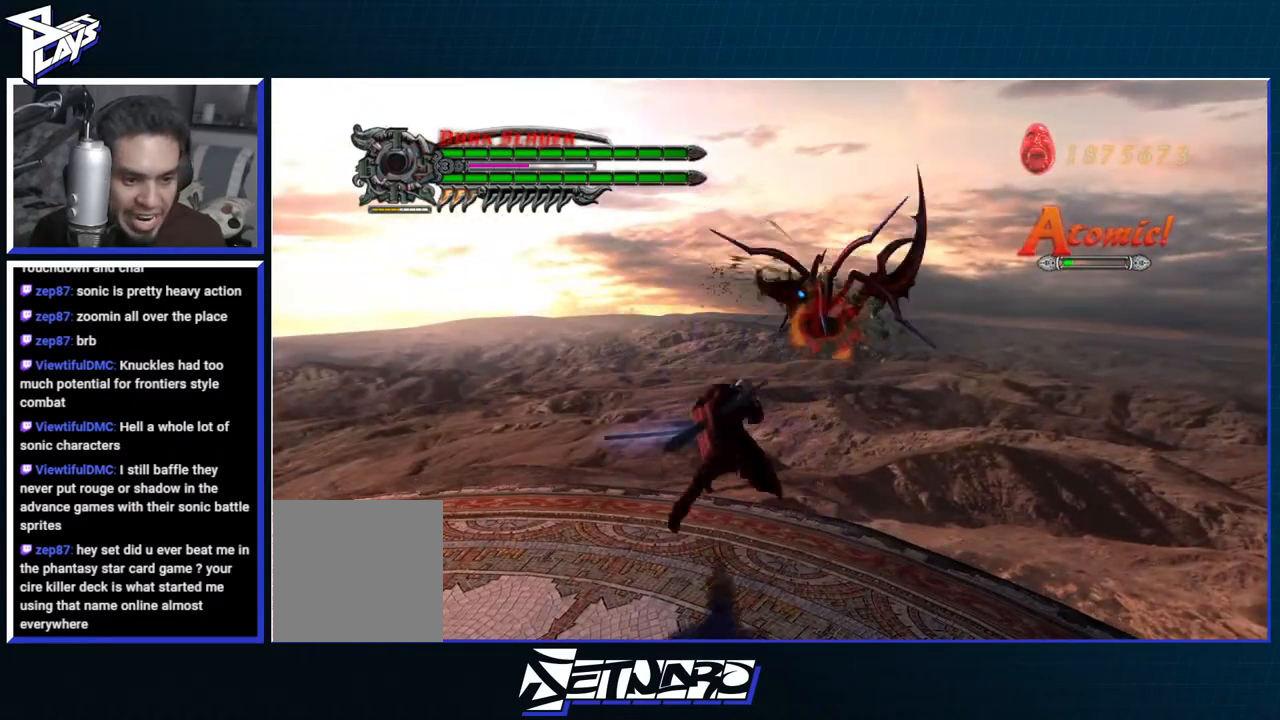
{"buttons": ["R1"], "left_stick": "center", "right_stick": "center", "events": [[83, "B", "down"], [100, "A", "up"], [200, "B", "up"], [383, "DPAD_RIGHT", "down"], [467, "DPAD_RIGHT", "up"]]}
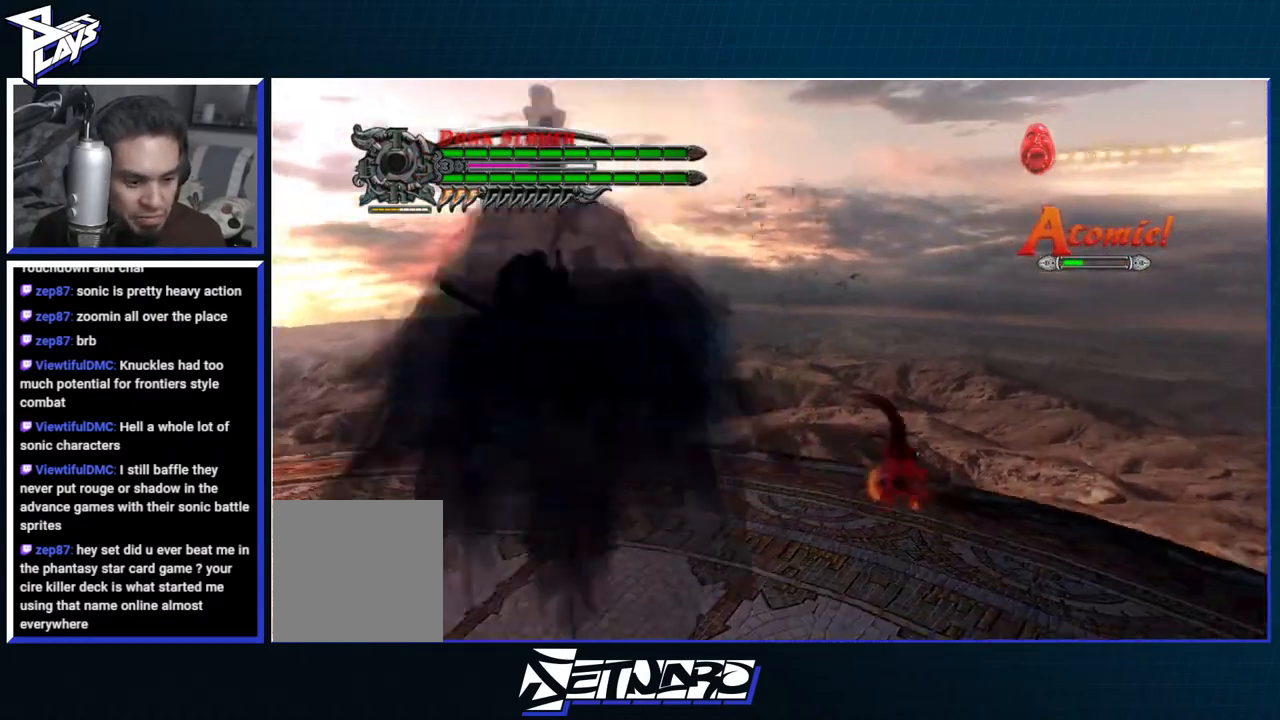
{"buttons": ["R1"], "left_stick": "up-right", "right_stick": "center", "events": [[217, "left_stick", "up-right"], [367, "Y", "down"], [433, "Y", "up"]]}
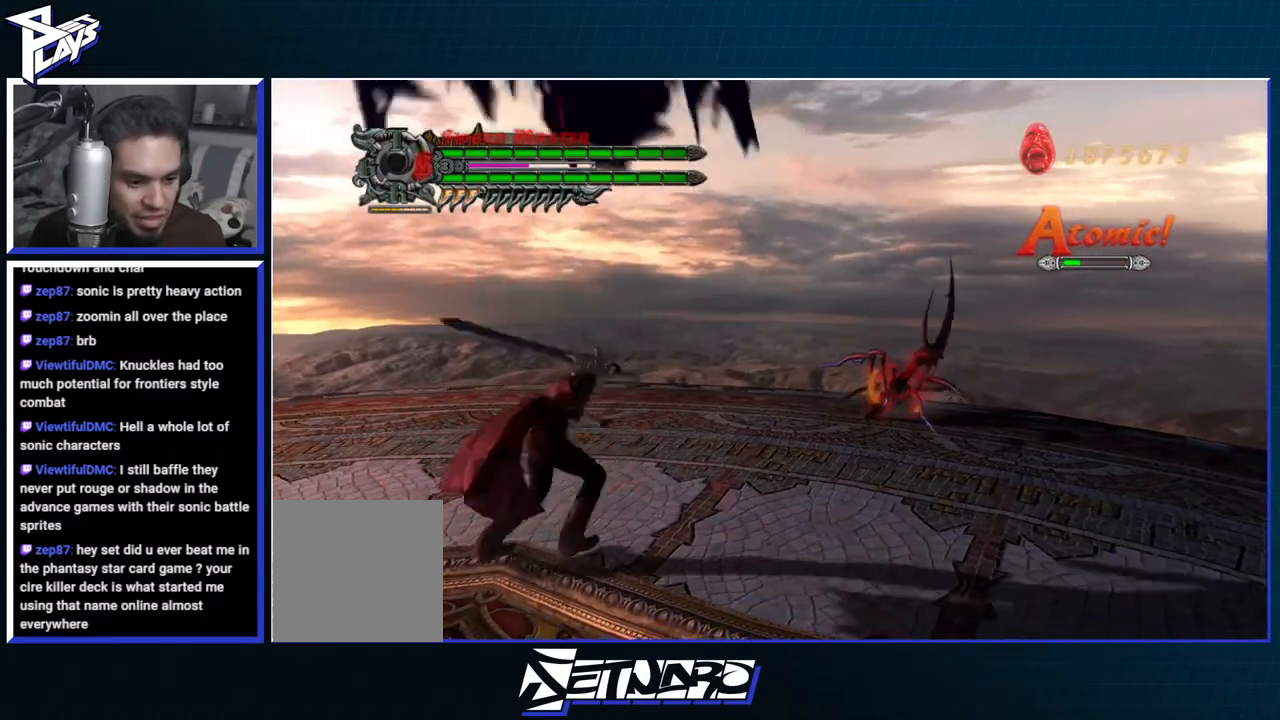
{"buttons": ["Y", "R1"], "left_stick": "center", "right_stick": "center", "events": [[17, "Y", "down"], [83, "Y", "up"], [100, "left_stick", "center"], [150, "Y", "down"], [217, "Y", "up"], [317, "Y", "down"], [367, "Y", "up"], [450, "Y", "down"]]}
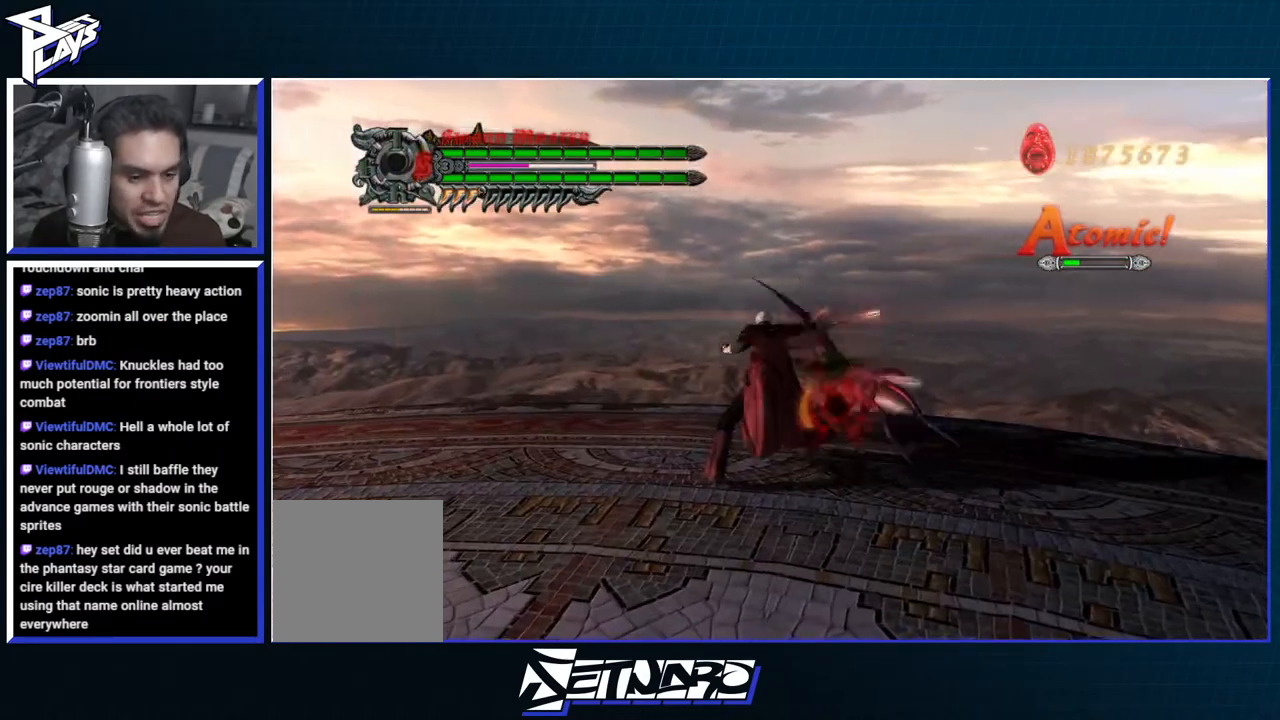
{"buttons": ["B", "R1"], "left_stick": "center", "right_stick": "center", "events": [[17, "Y", "up"], [50, "DPAD_DOWN", "down"], [117, "DPAD_DOWN", "up"], [167, "B", "down"], [233, "B", "up"], [233, "DPAD_RIGHT", "down"], [283, "DPAD_RIGHT", "up"], [333, "B", "down"], [400, "B", "up"], [467, "B", "down"]]}
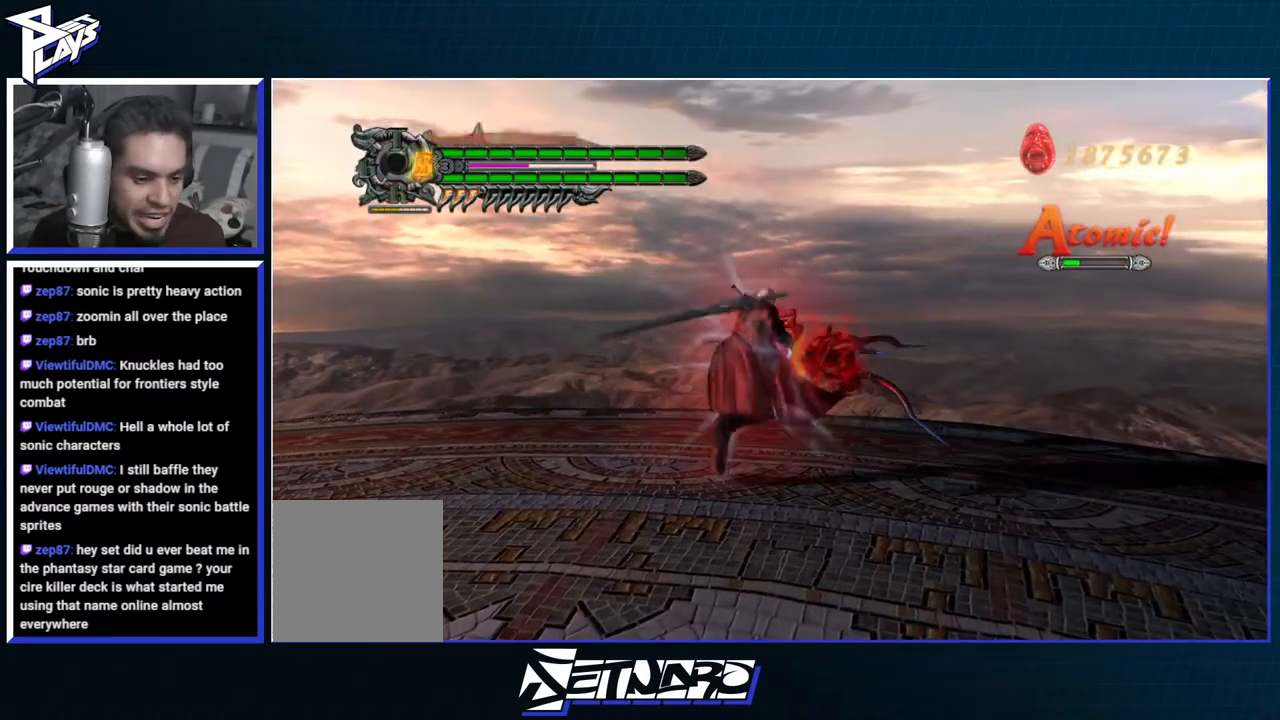
{"buttons": ["R1", "R2"], "left_stick": "down", "right_stick": "center", "events": [[417, "R2", "down"], [417, "left_stick", "down"], [433, "B", "up"]]}
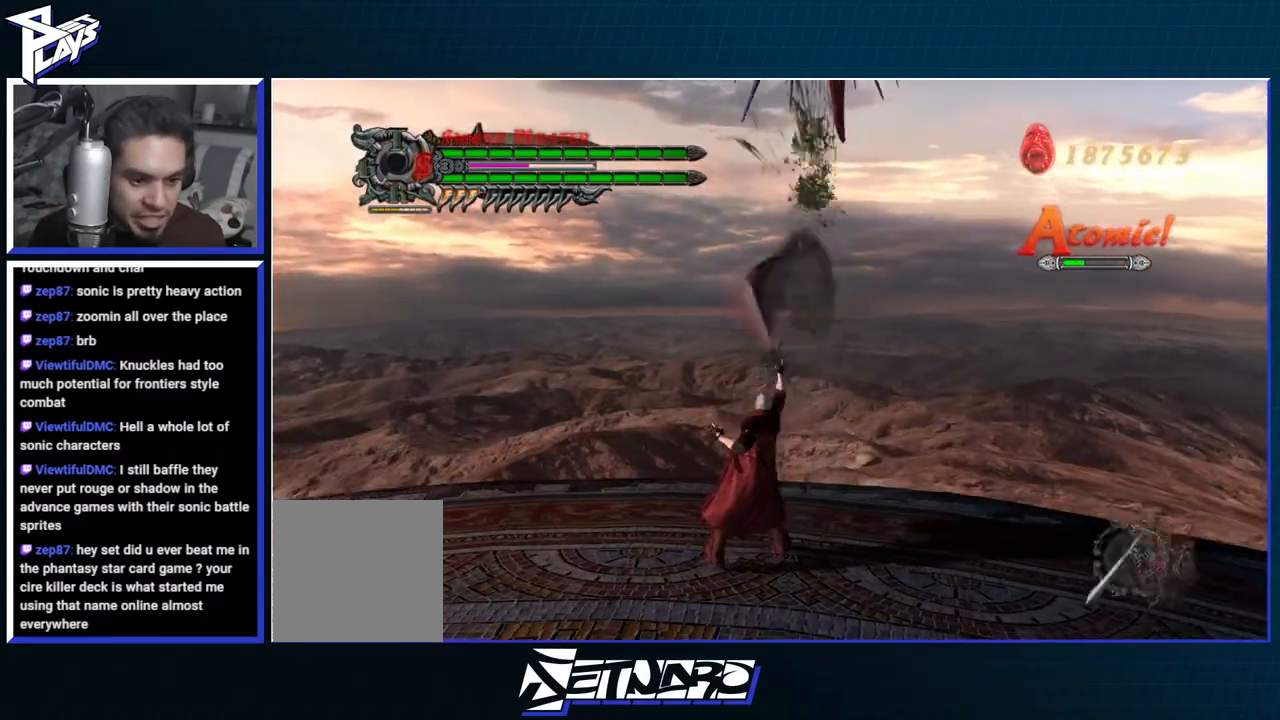
{"buttons": ["B", "R1"], "left_stick": "center", "right_stick": "center", "events": [[33, "B", "down"], [50, "R2", "up"], [500, "left_stick", "center"]]}
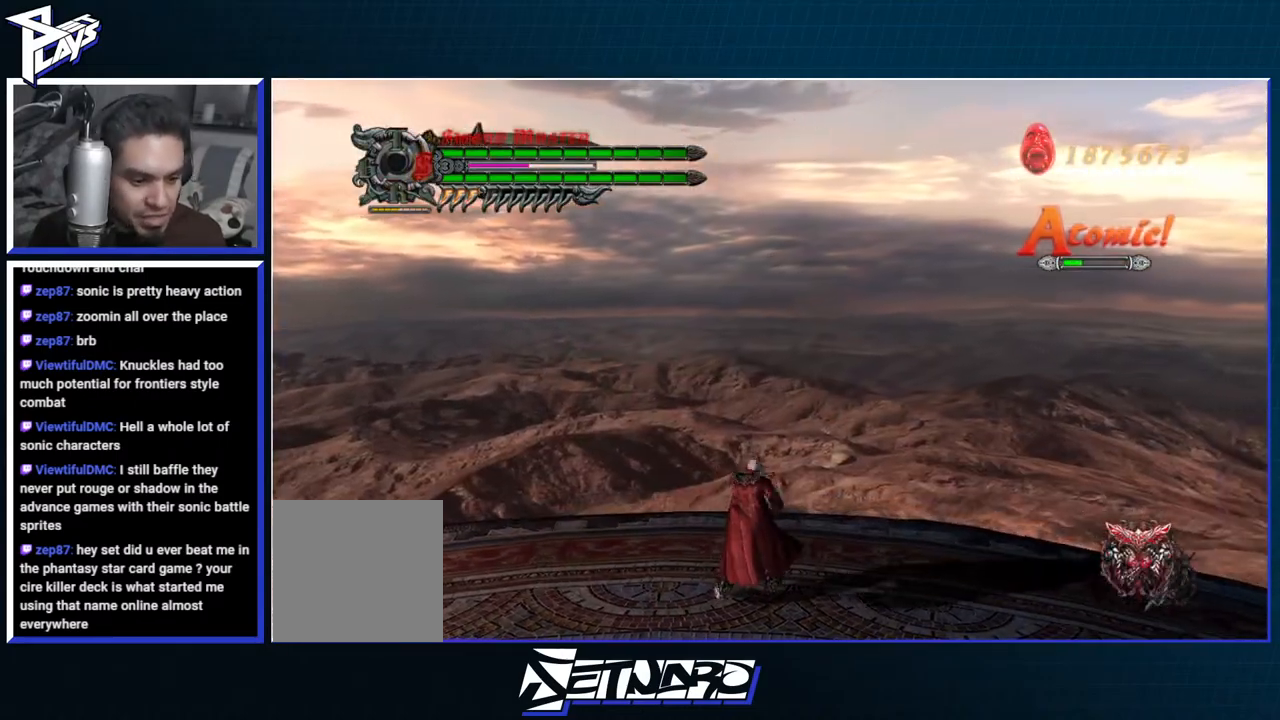
{"buttons": ["B", "R1"], "left_stick": "center", "right_stick": "center", "events": []}
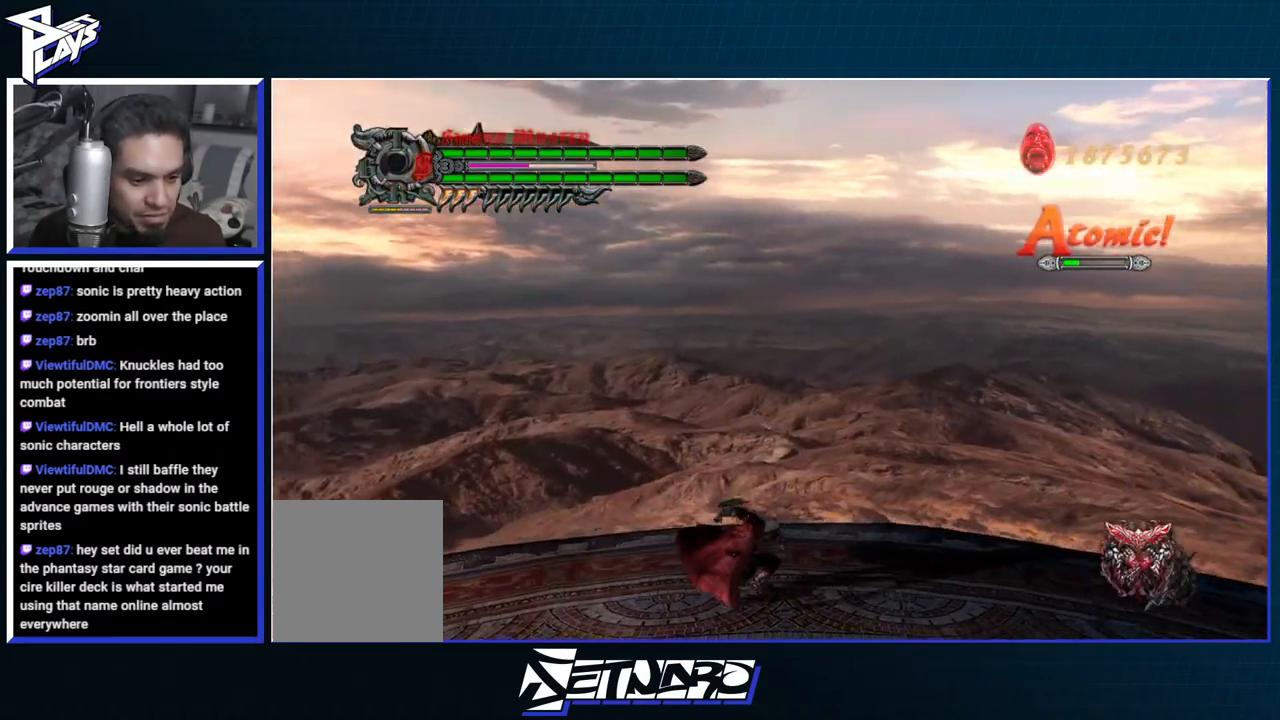
{"buttons": ["B", "R1"], "left_stick": "center", "right_stick": "center", "events": []}